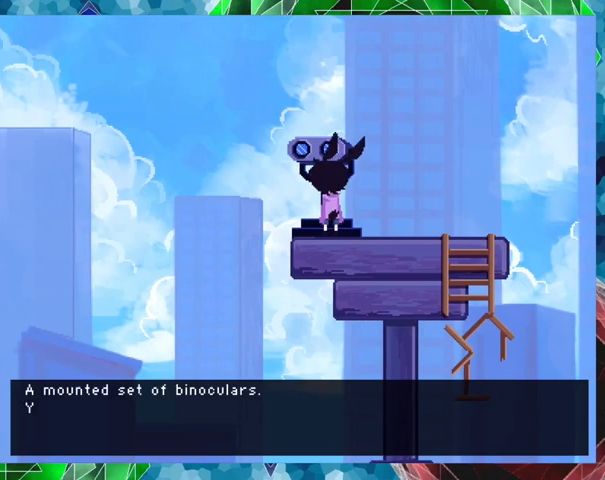
Gameplay with a controller (Nintendo layout); each line is a JSON object with the inputs held at the frame after it. "events" lists button and stick changes between this image and that frame as [ms after this image, input, new state], when the widget could be followed in between. Not read: L3 R3 left_stick right_stick.
{"buttons": ["B"], "events": []}
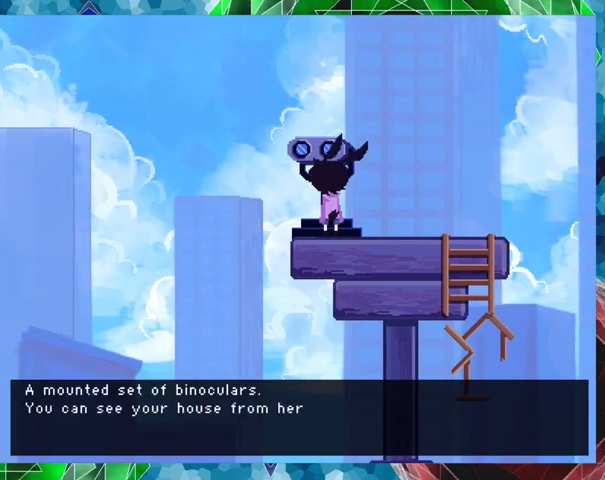
{"buttons": ["B"], "events": []}
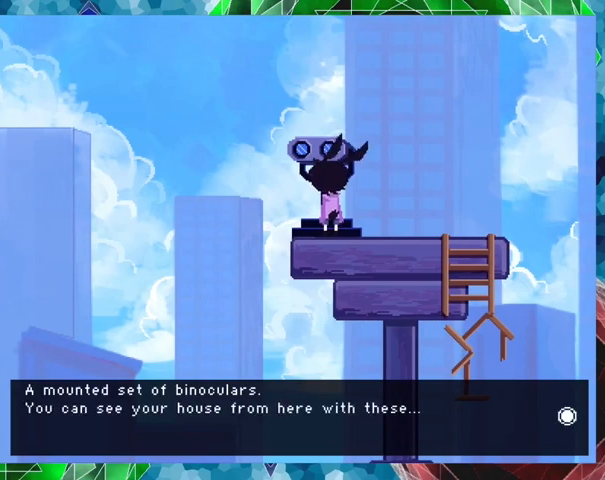
{"buttons": [], "events": [[233, "B", "up"]]}
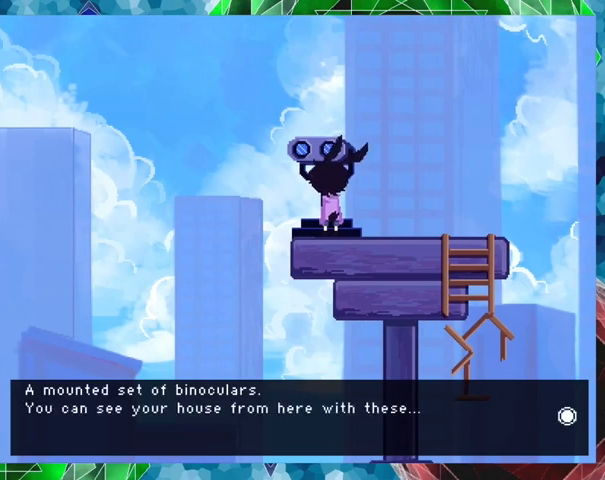
{"buttons": ["B"], "events": [[400, "B", "down"]]}
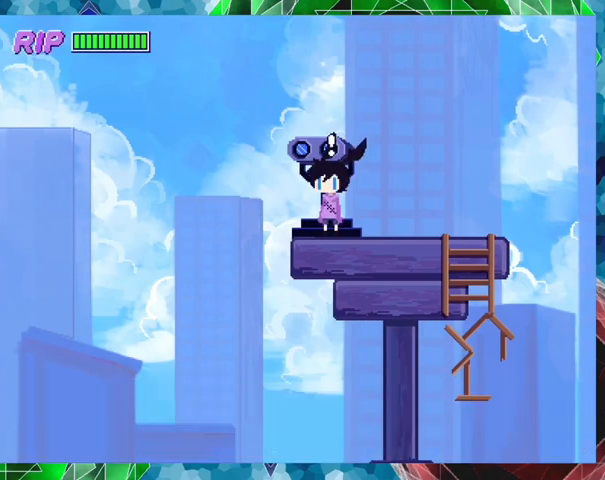
{"buttons": [], "events": [[433, "B", "up"]]}
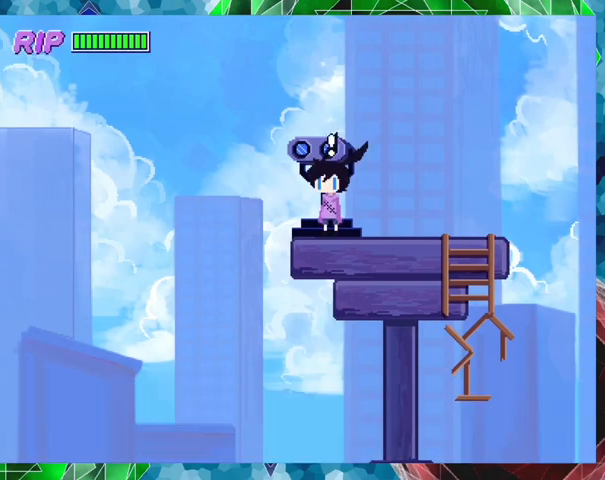
{"buttons": ["B", "R1", "DPAD_LEFT"], "events": [[167, "DPAD_LEFT", "down"], [233, "R1", "down"], [400, "B", "down"]]}
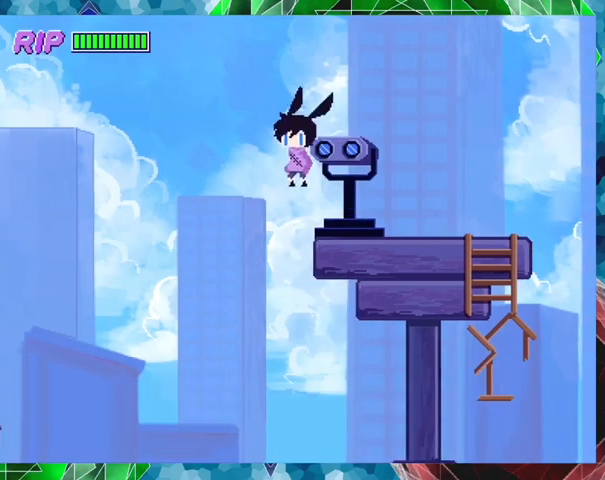
{"buttons": ["B", "R1", "DPAD_LEFT"], "events": []}
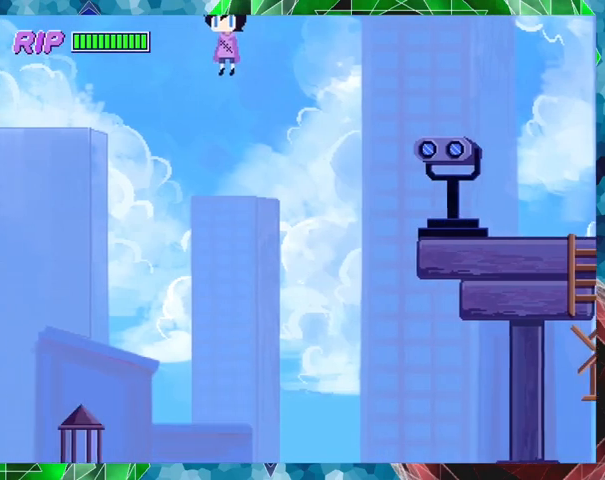
{"buttons": ["R1", "DPAD_LEFT"], "events": [[233, "B", "up"]]}
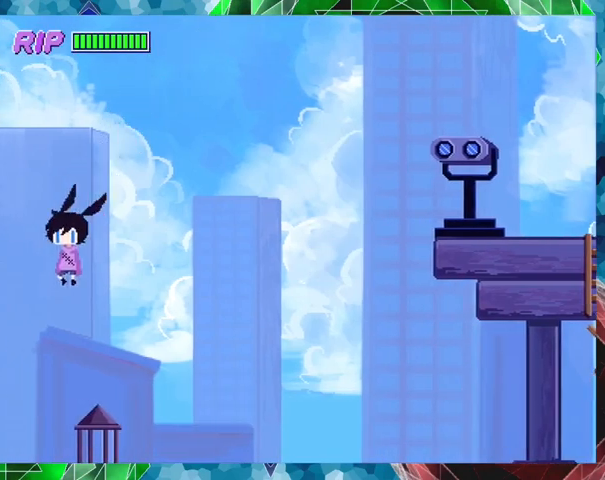
{"buttons": ["R1", "DPAD_LEFT"], "events": []}
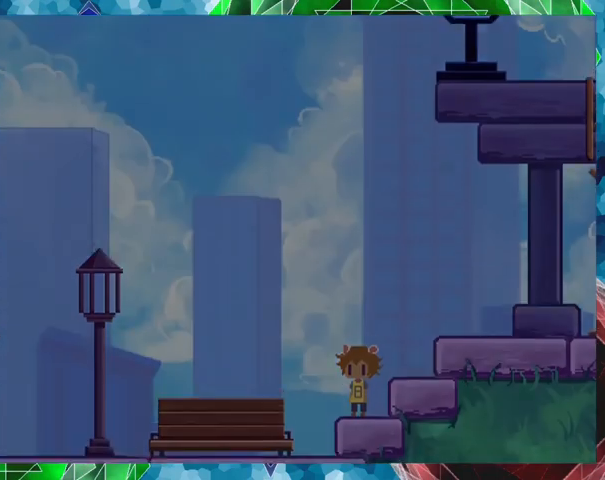
{"buttons": [], "events": [[300, "R1", "up"], [333, "DPAD_LEFT", "up"]]}
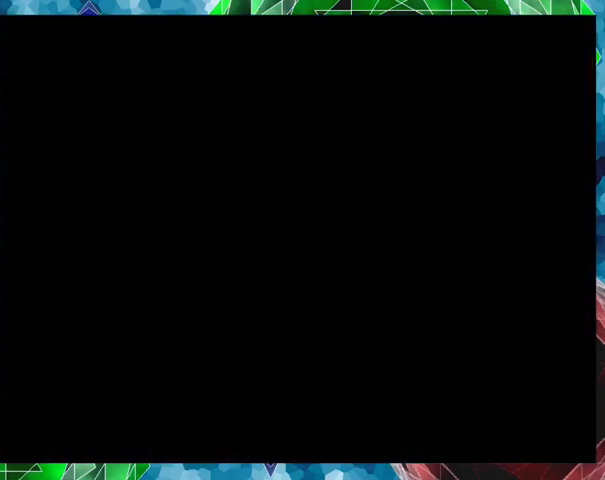
{"buttons": [], "events": []}
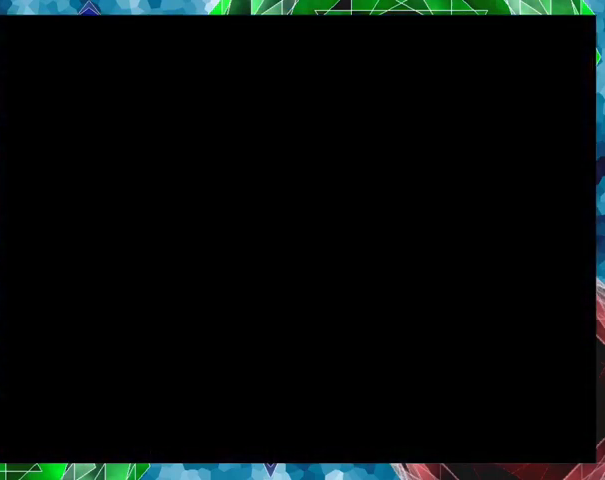
{"buttons": [], "events": []}
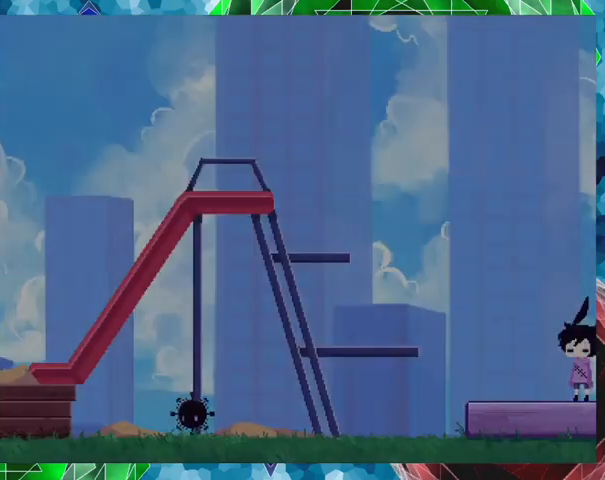
{"buttons": ["R1", "DPAD_LEFT"], "events": [[133, "DPAD_LEFT", "down"], [200, "R1", "down"]]}
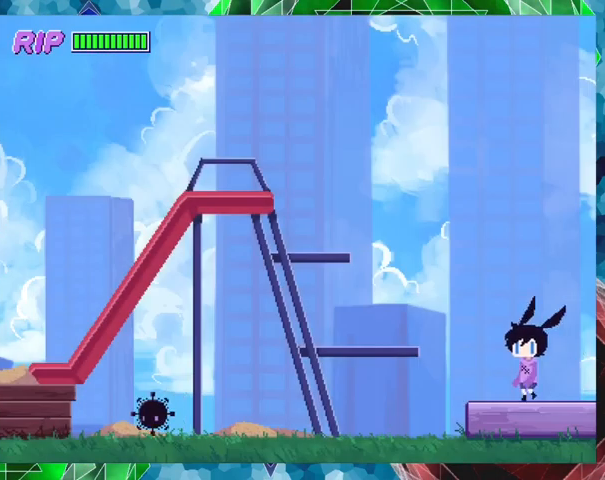
{"buttons": ["R1", "DPAD_LEFT"], "events": []}
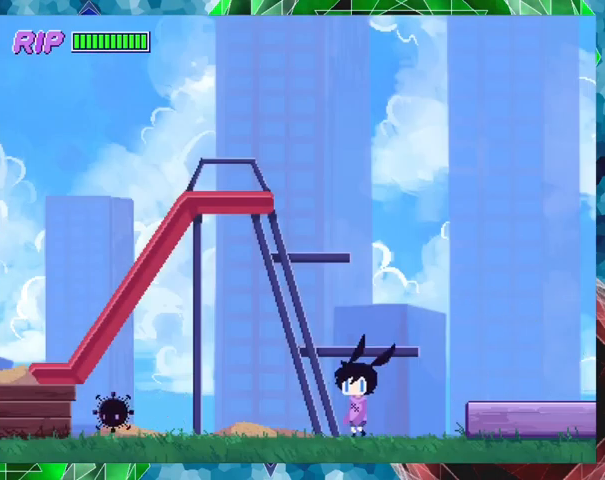
{"buttons": ["R1", "DPAD_LEFT"], "events": []}
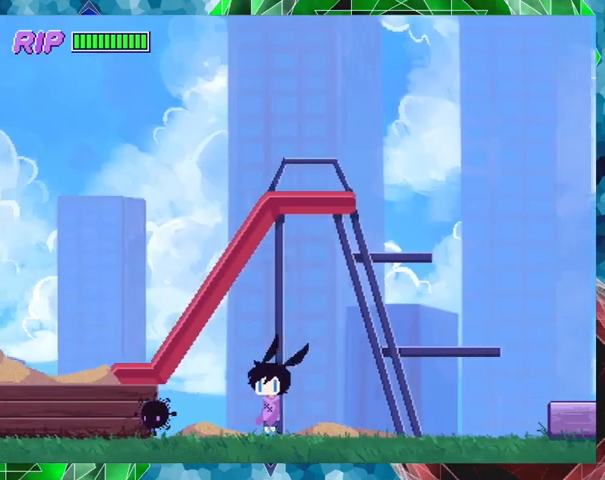
{"buttons": ["R1"], "events": [[167, "Y", "down"], [333, "Y", "up"], [433, "DPAD_LEFT", "up"]]}
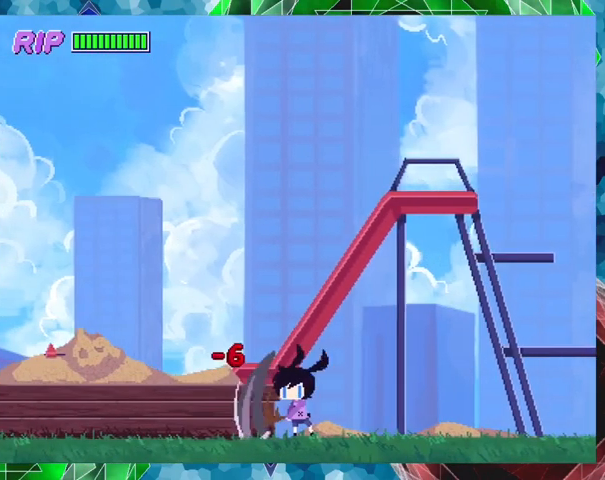
{"buttons": ["R1", "DPAD_LEFT"], "events": [[133, "R1", "up"], [200, "DPAD_LEFT", "down"], [400, "R1", "down"]]}
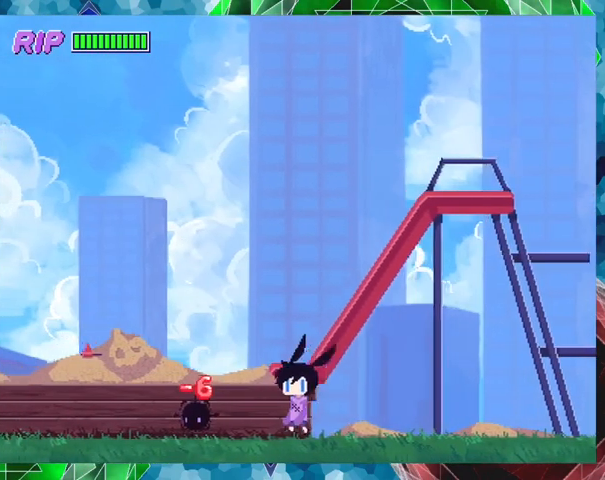
{"buttons": ["DPAD_LEFT"], "events": [[67, "Y", "down"], [167, "Y", "up"], [333, "R1", "up"]]}
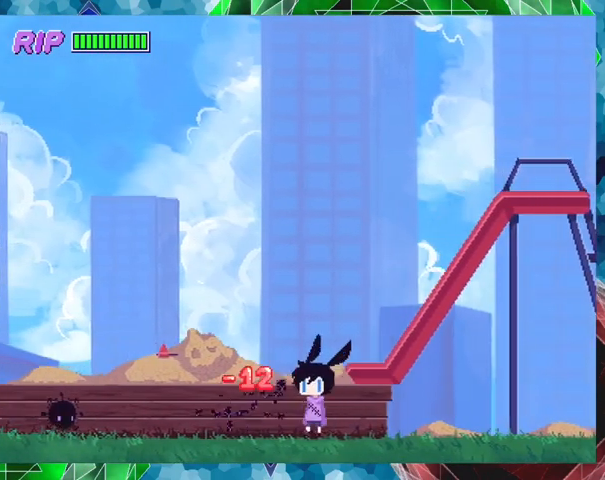
{"buttons": ["Y", "R1", "DPAD_LEFT"], "events": [[233, "R1", "down"], [500, "Y", "down"]]}
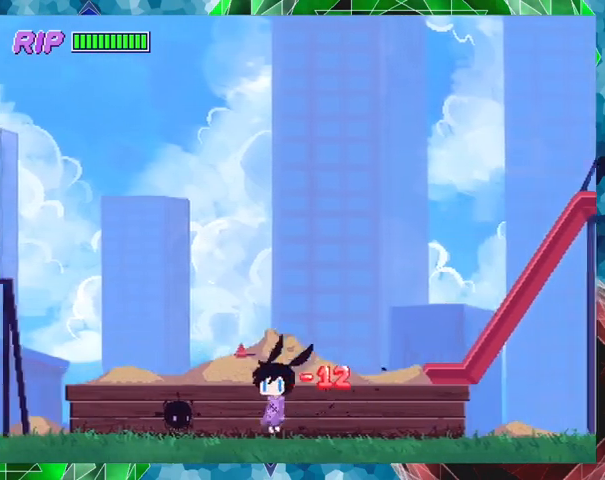
{"buttons": [], "events": [[167, "DPAD_LEFT", "up"], [167, "Y", "up"], [200, "R1", "up"]]}
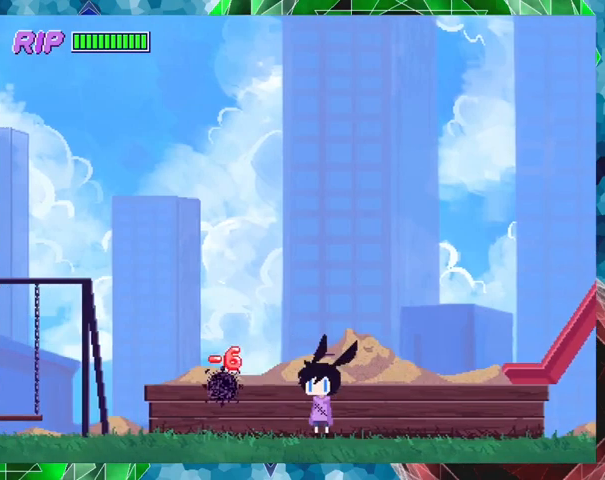
{"buttons": ["DPAD_LEFT"], "events": [[33, "DPAD_LEFT", "down"], [133, "R1", "down"], [300, "Y", "down"], [367, "Y", "up"], [467, "R1", "up"]]}
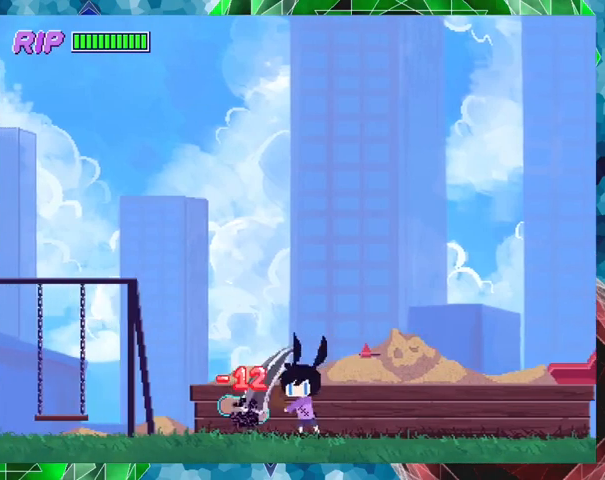
{"buttons": ["R1", "DPAD_LEFT"], "events": [[367, "R1", "down"]]}
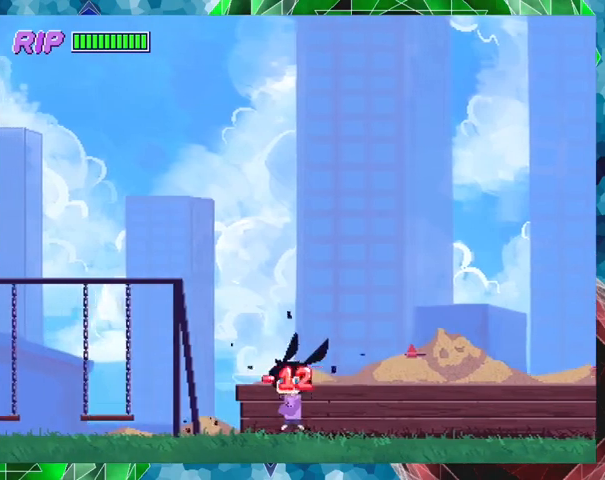
{"buttons": ["R1", "DPAD_LEFT"], "events": []}
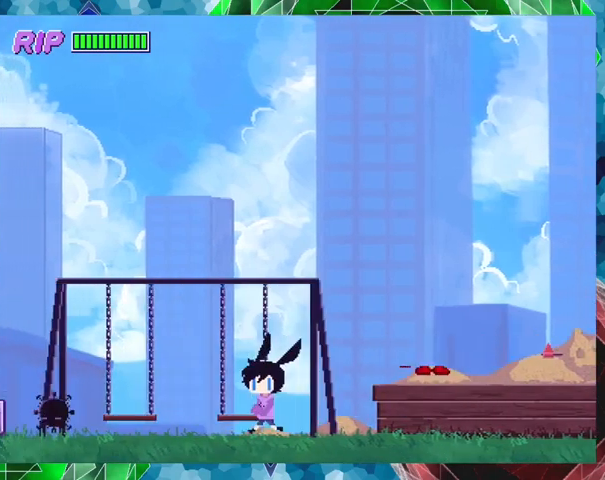
{"buttons": ["Y", "R1", "DPAD_LEFT"], "events": [[500, "Y", "down"]]}
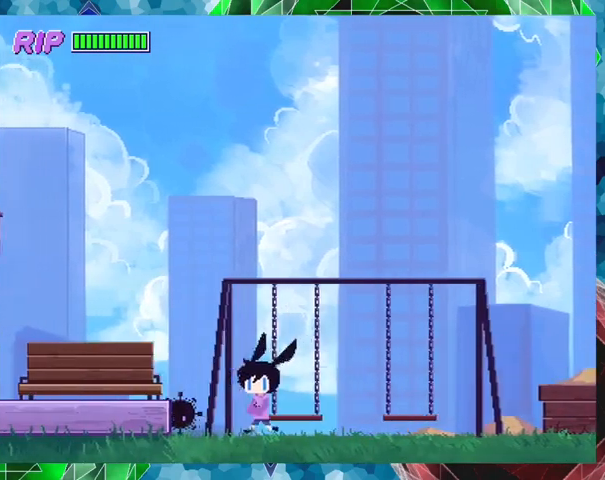
{"buttons": ["R1", "DPAD_LEFT"], "events": [[133, "Y", "up"]]}
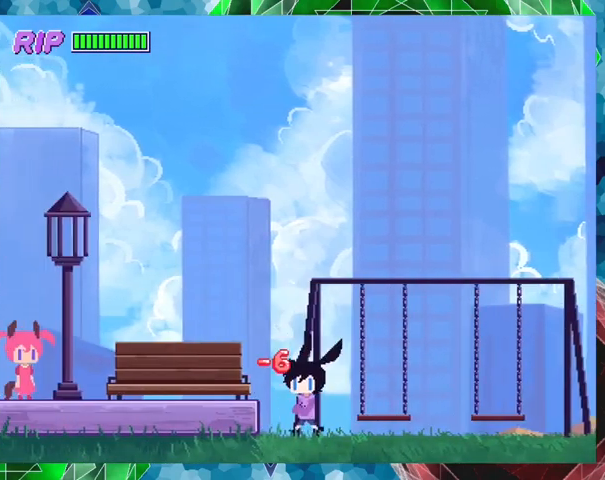
{"buttons": [], "events": [[33, "Y", "down"], [67, "DPAD_LEFT", "up"], [133, "Y", "up"], [200, "Y", "down"], [300, "Y", "up"], [367, "R1", "up"]]}
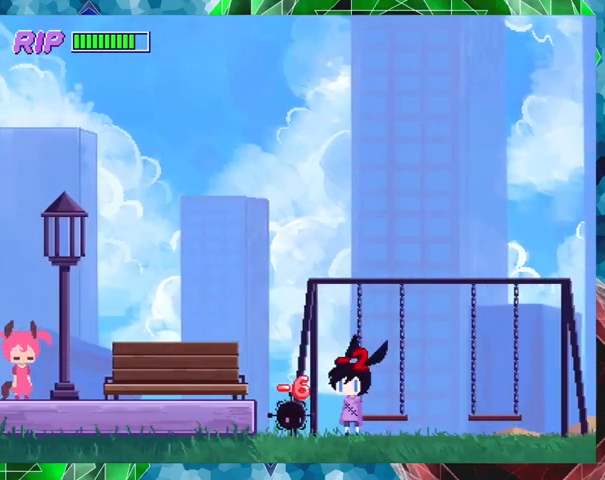
{"buttons": [], "events": [[67, "Y", "down"], [167, "Y", "up"], [233, "Y", "down"], [333, "Y", "up"]]}
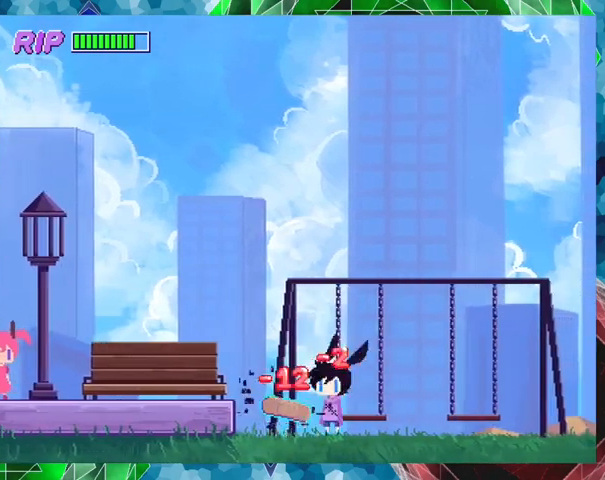
{"buttons": ["B", "DPAD_LEFT"], "events": [[33, "DPAD_LEFT", "down"], [433, "B", "down"]]}
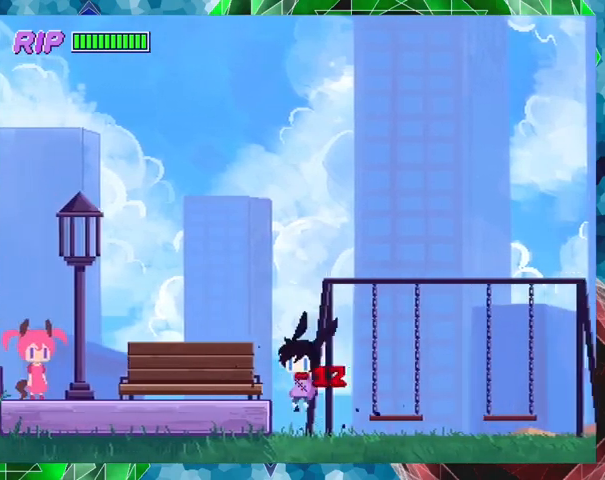
{"buttons": ["R1", "DPAD_LEFT"], "events": [[67, "B", "up"], [433, "R1", "down"]]}